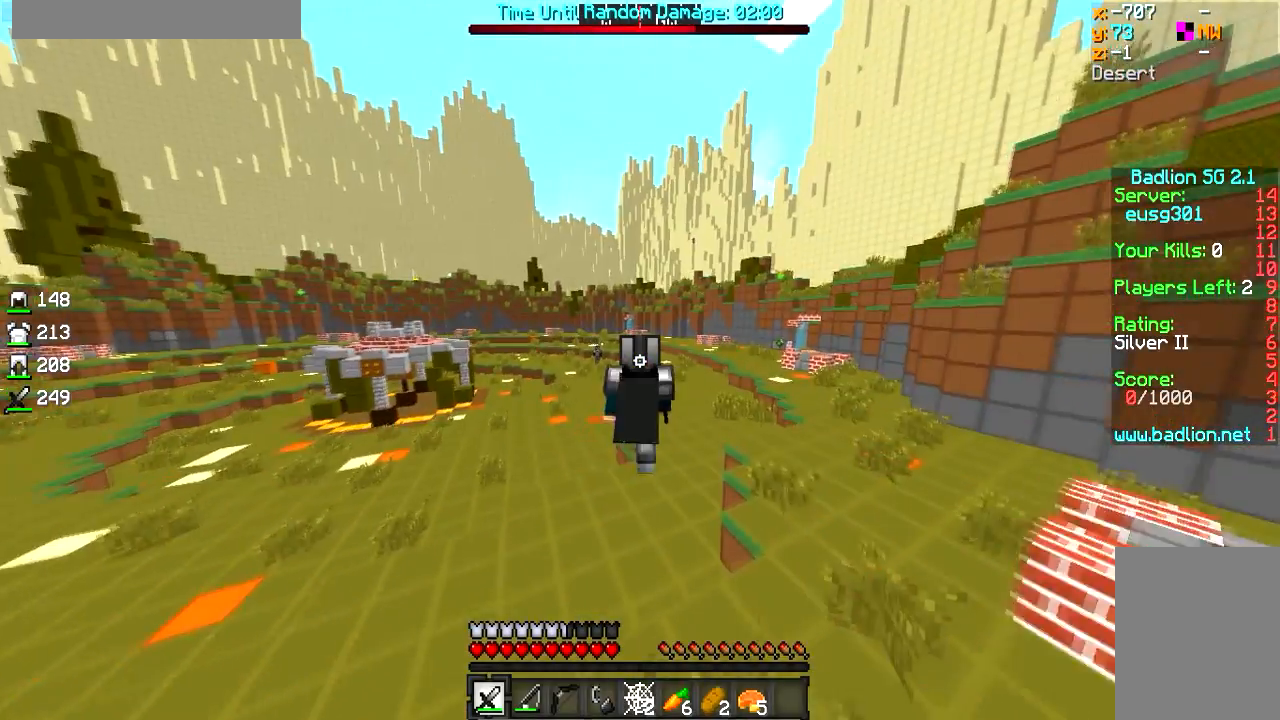
Gameplay with keyboard and mouse; each line is a JSON object with the keys and mouse buttons held at the frame after it. "events" lists presses ("down") and releases ("up") of "a", "d", "s", "w", "mouse_left" and "mouse_right" between this image and that frame as [ms after this image, input, new state], when the widget could be followed in between. "mouse_left", "mouse_right" = the "left", "right" buttons of the "mouse" list. No other keys are recorded. Fast repeated clicks can show as one long hold. Mouse movement is not recorded.
{"keys": ["d", "w"], "mouse": [], "events": [[16, "d", "down"]]}
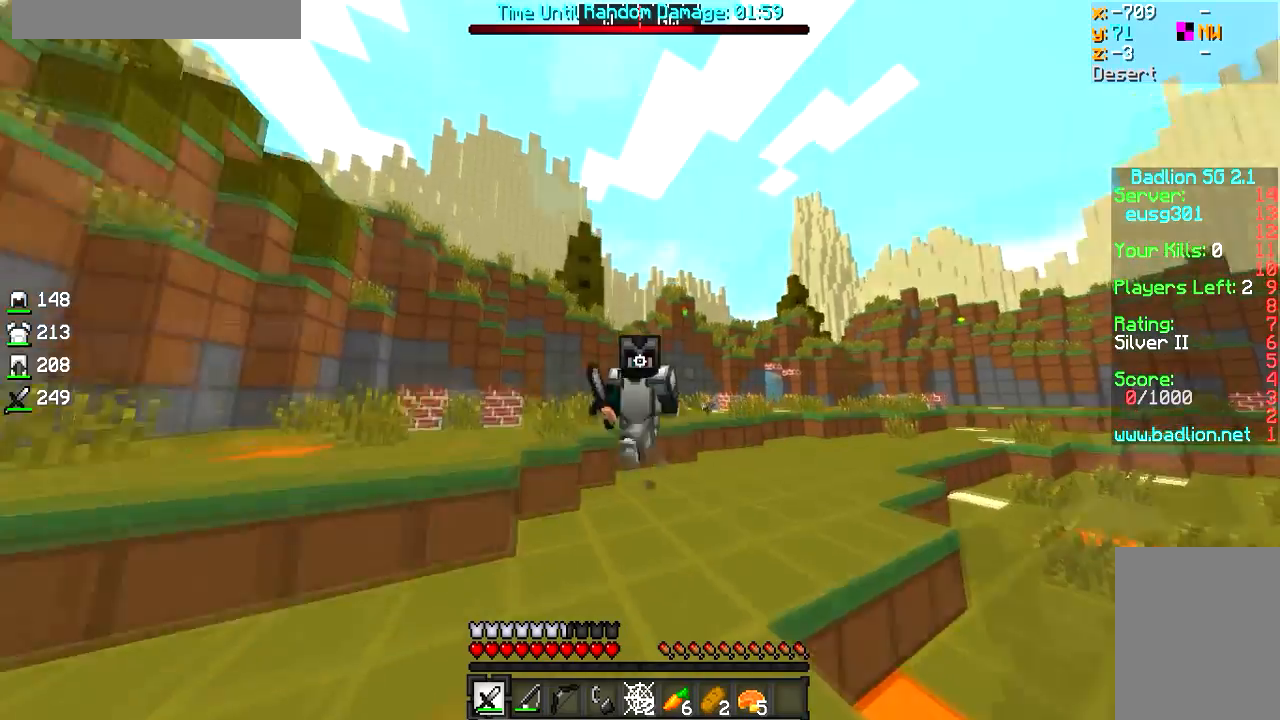
{"keys": ["w"], "mouse": [], "events": [[67, "d", "up"]]}
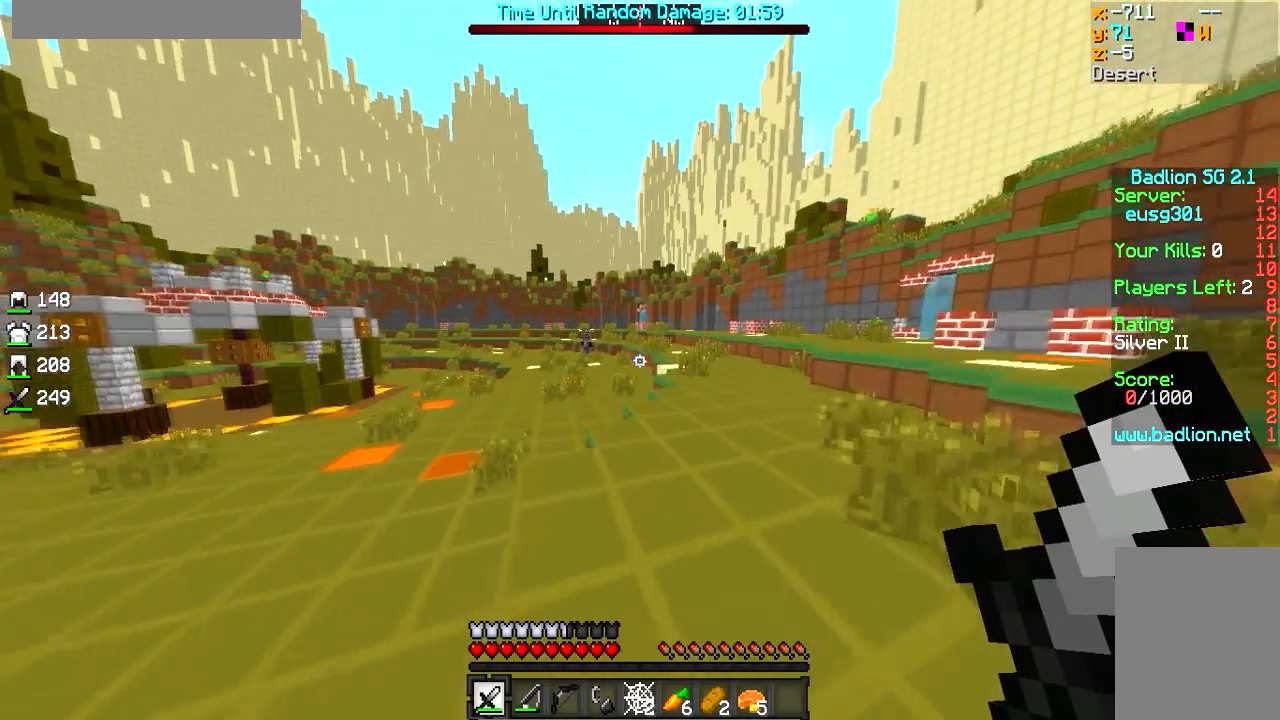
{"keys": ["d", "w"], "mouse": [], "events": [[116, "d", "down"]]}
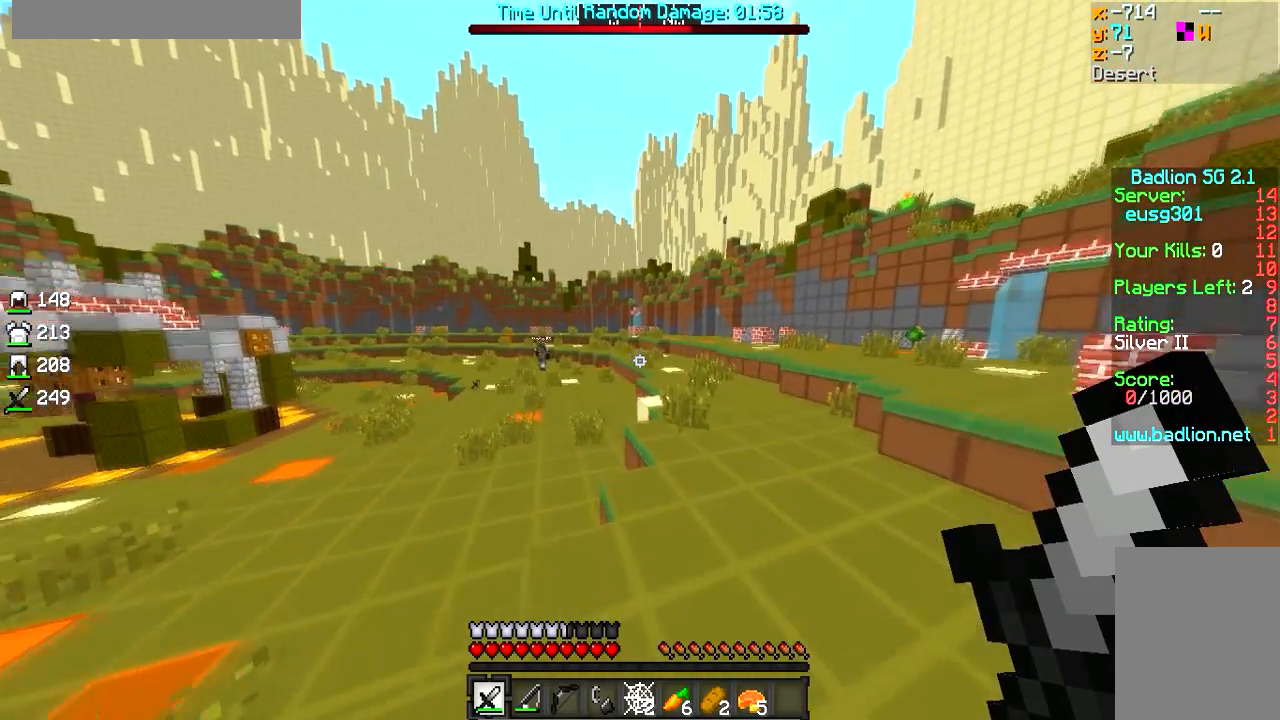
{"keys": ["w"], "mouse": [], "events": [[467, "d", "up"]]}
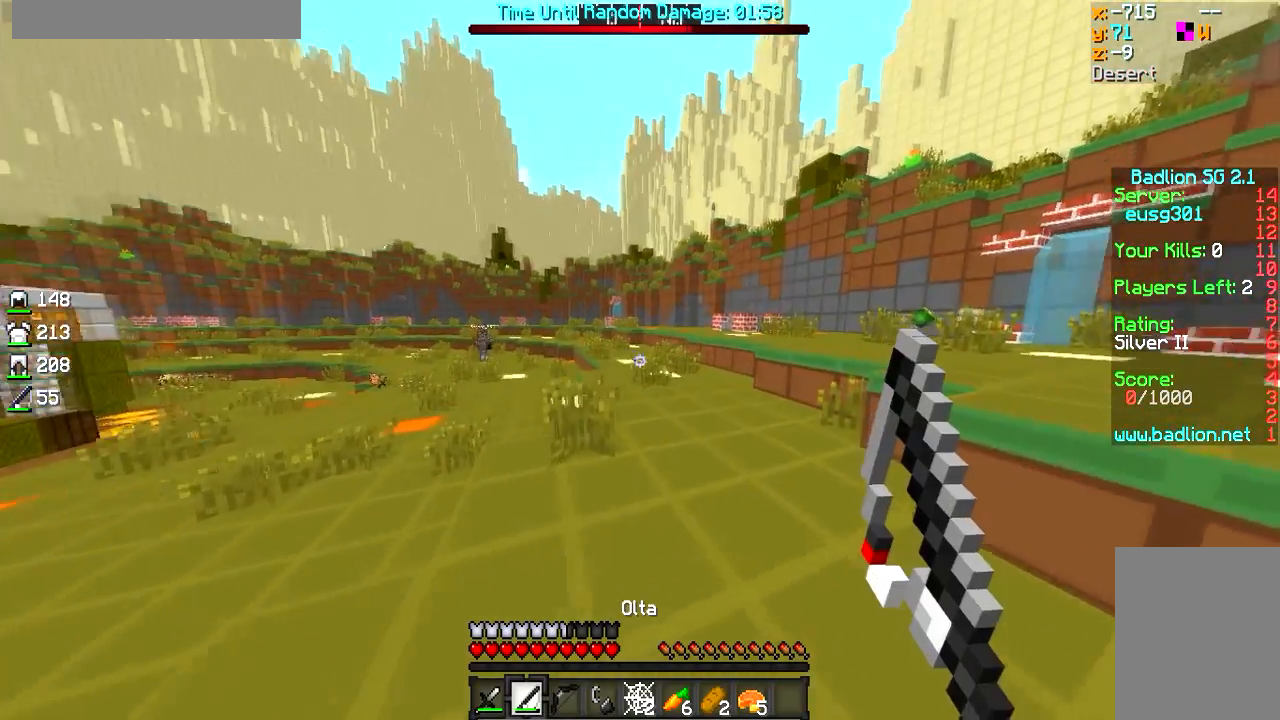
{"keys": ["w"], "mouse": [], "events": []}
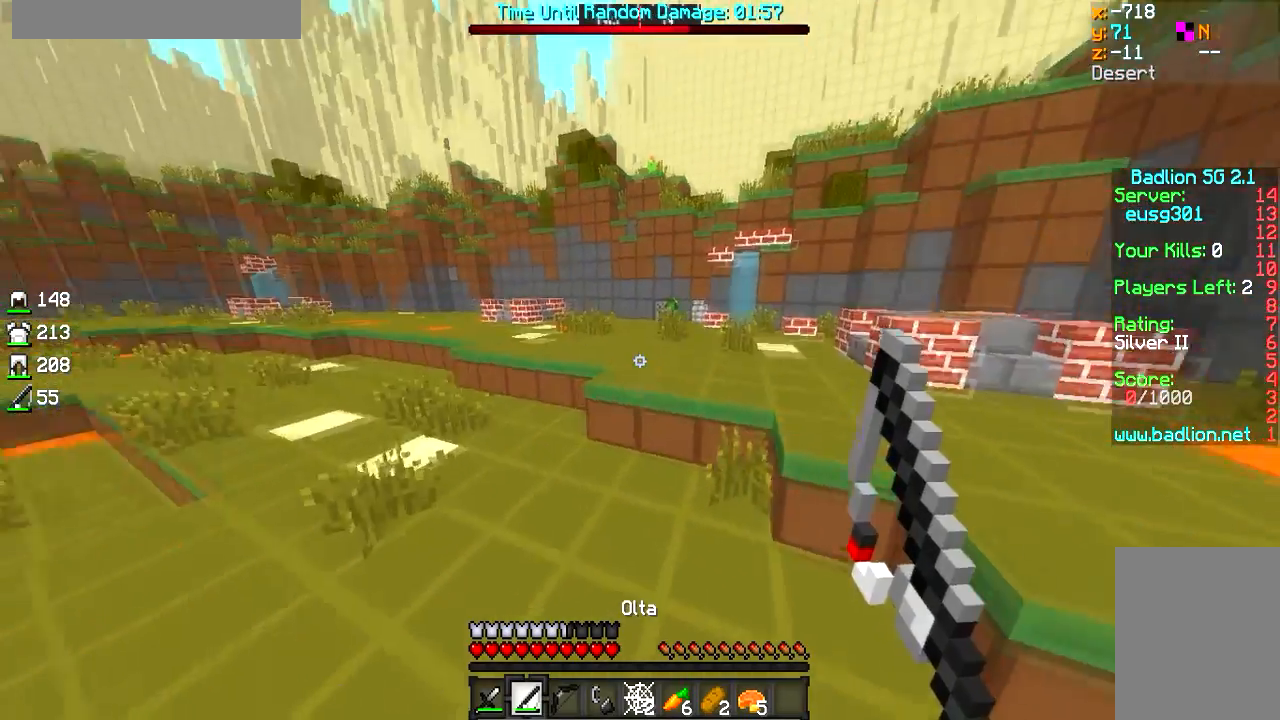
{"keys": ["w"], "mouse": [], "events": []}